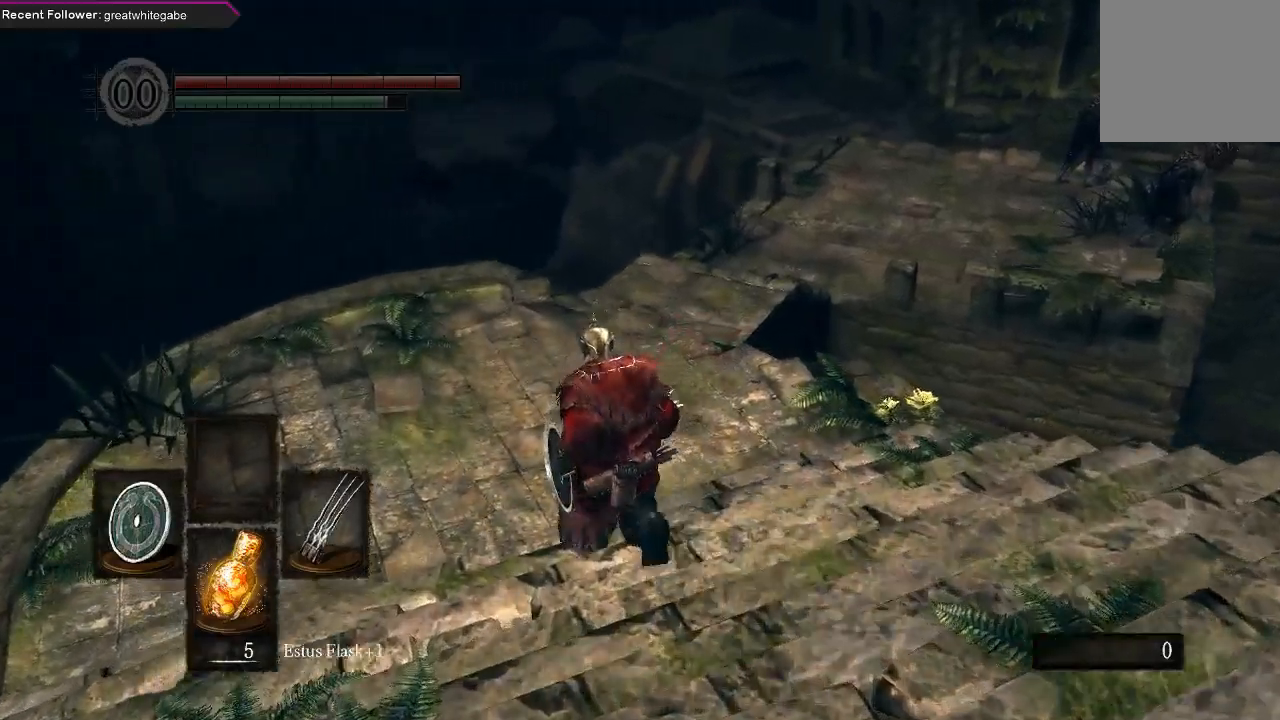
Gameplay with a controller (Xbox layout); each line is a JSON object with the inputs held at the frame after it. "events" lists button and stick changes between this image and that frame as [ms after this image, input, new state], when the widget could be followed in between.
{"buttons": ["B"], "left_stick": "up", "right_stick": "center", "events": [[67, "right_stick", "right"], [200, "right_stick", "center"]]}
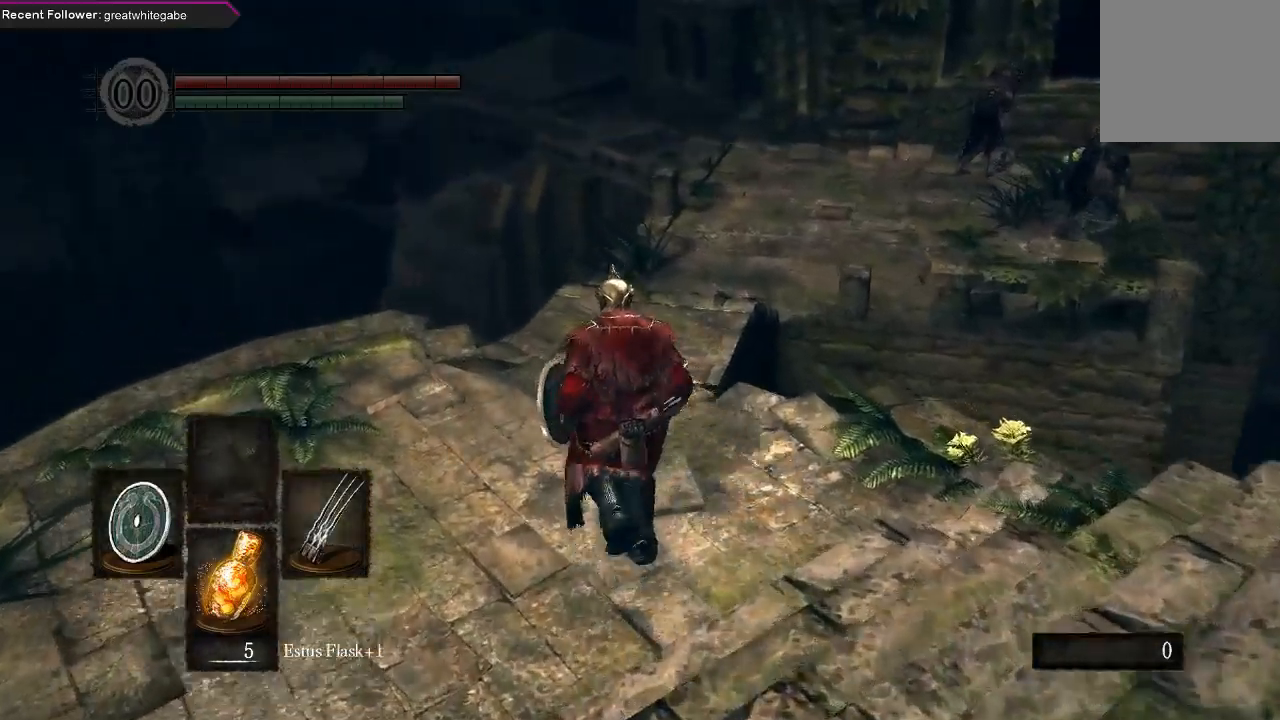
{"buttons": ["B"], "left_stick": "up", "right_stick": "center", "events": [[200, "right_stick", "up-right"], [367, "right_stick", "center"]]}
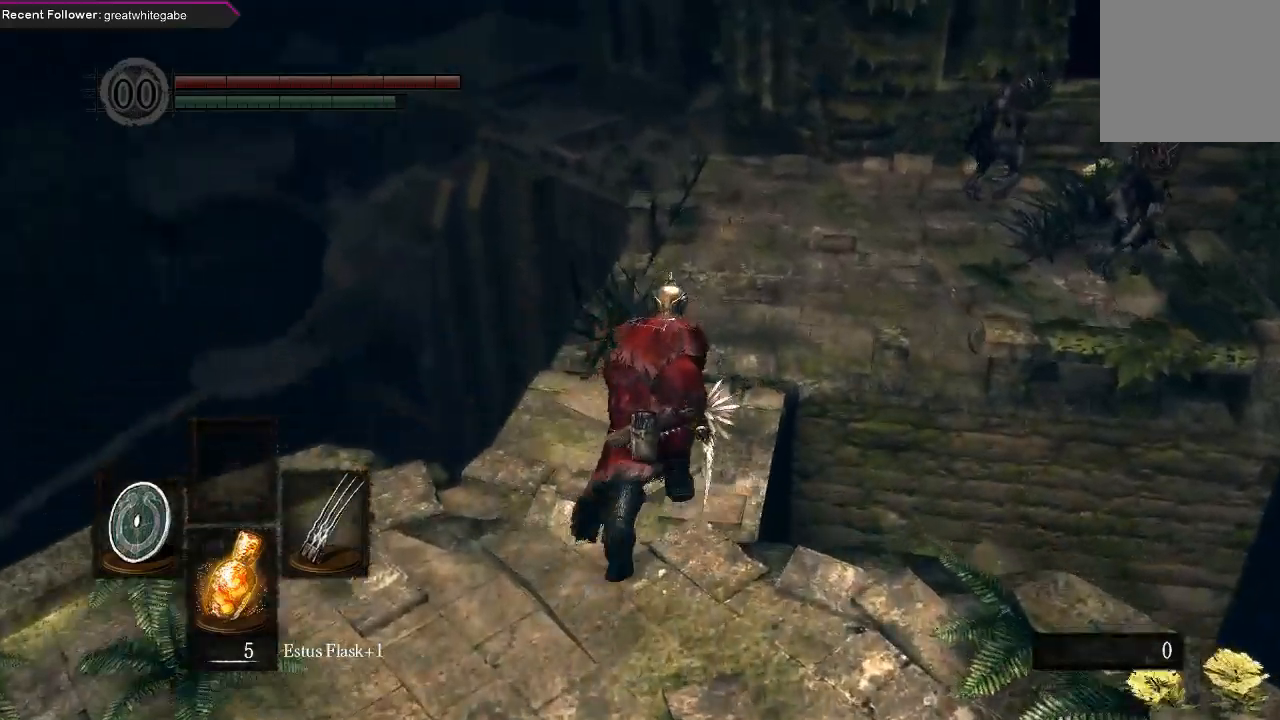
{"buttons": ["B", "L1"], "left_stick": "up", "right_stick": "center", "events": [[467, "L1", "down"]]}
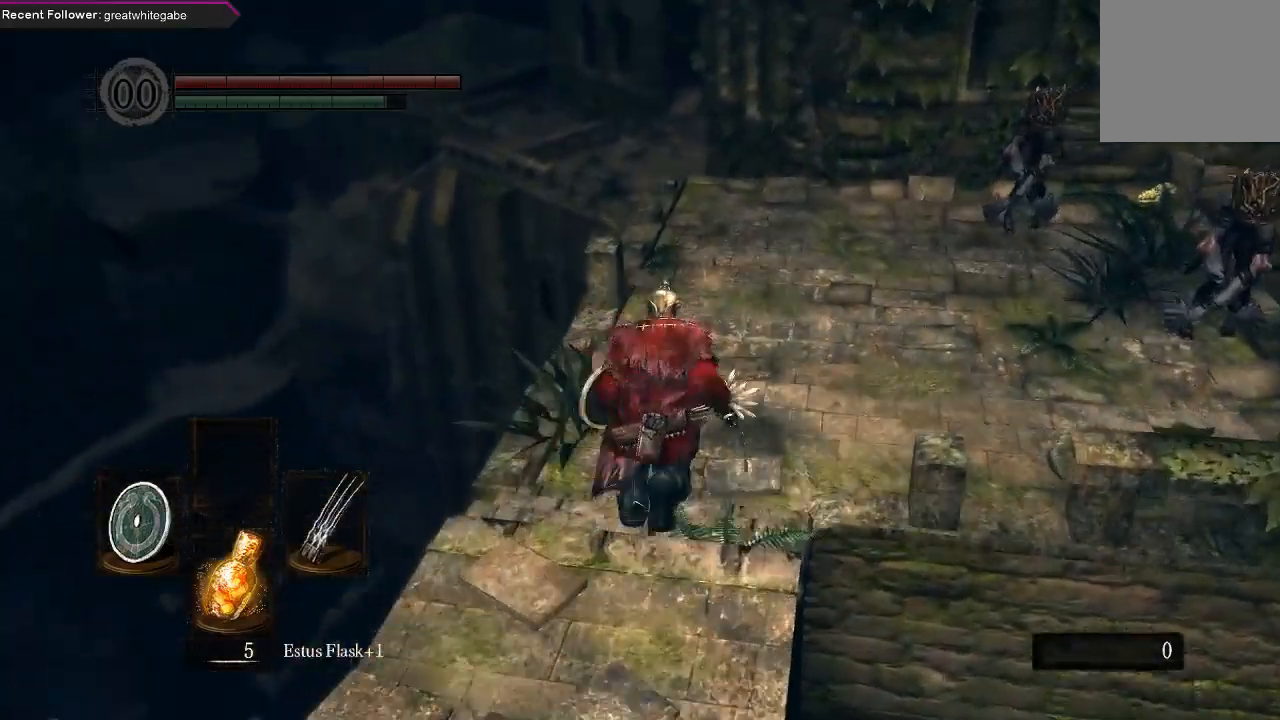
{"buttons": ["B", "L1"], "left_stick": "up", "right_stick": "center", "events": []}
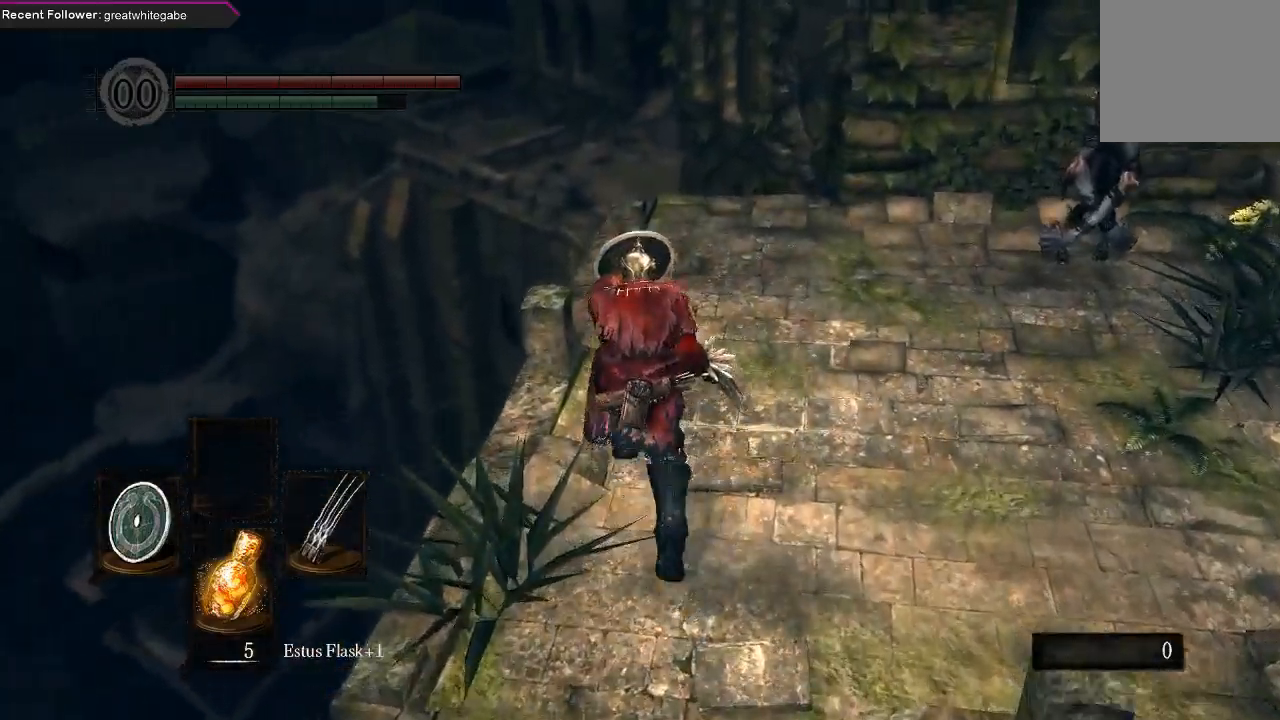
{"buttons": ["B", "L1"], "left_stick": "up", "right_stick": "center", "events": []}
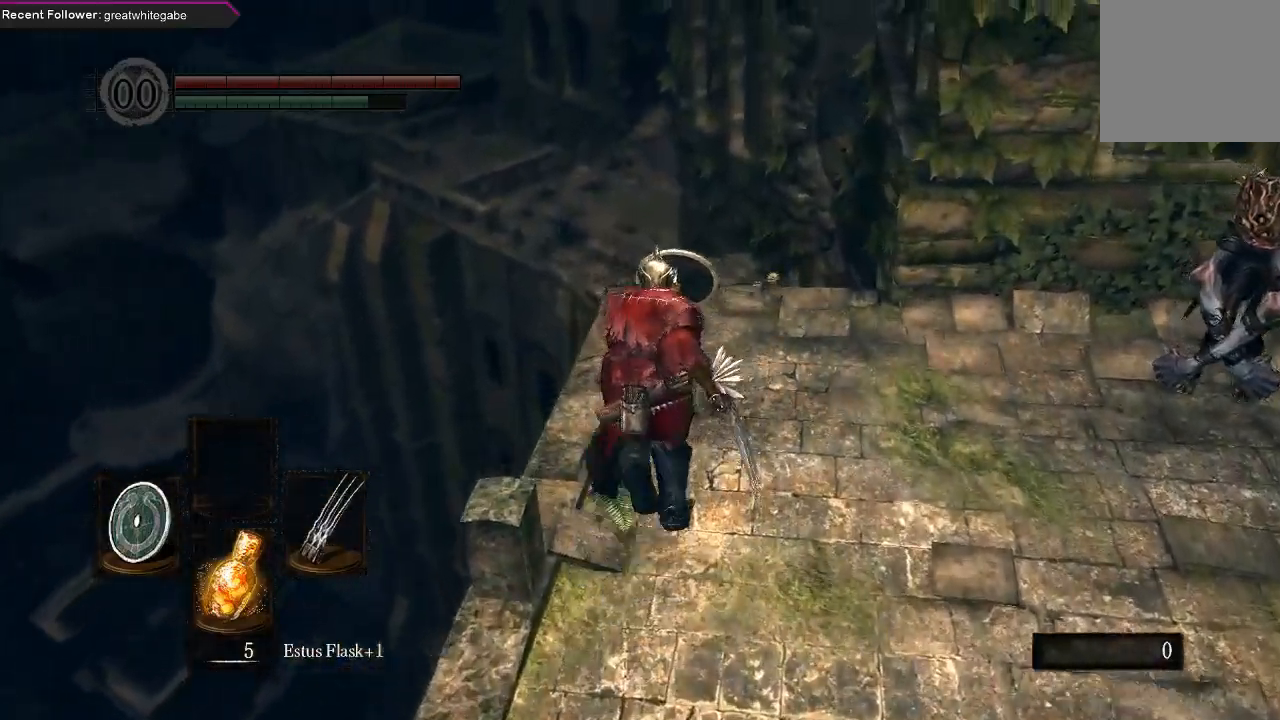
{"buttons": ["B", "L1"], "left_stick": "up", "right_stick": "center", "events": []}
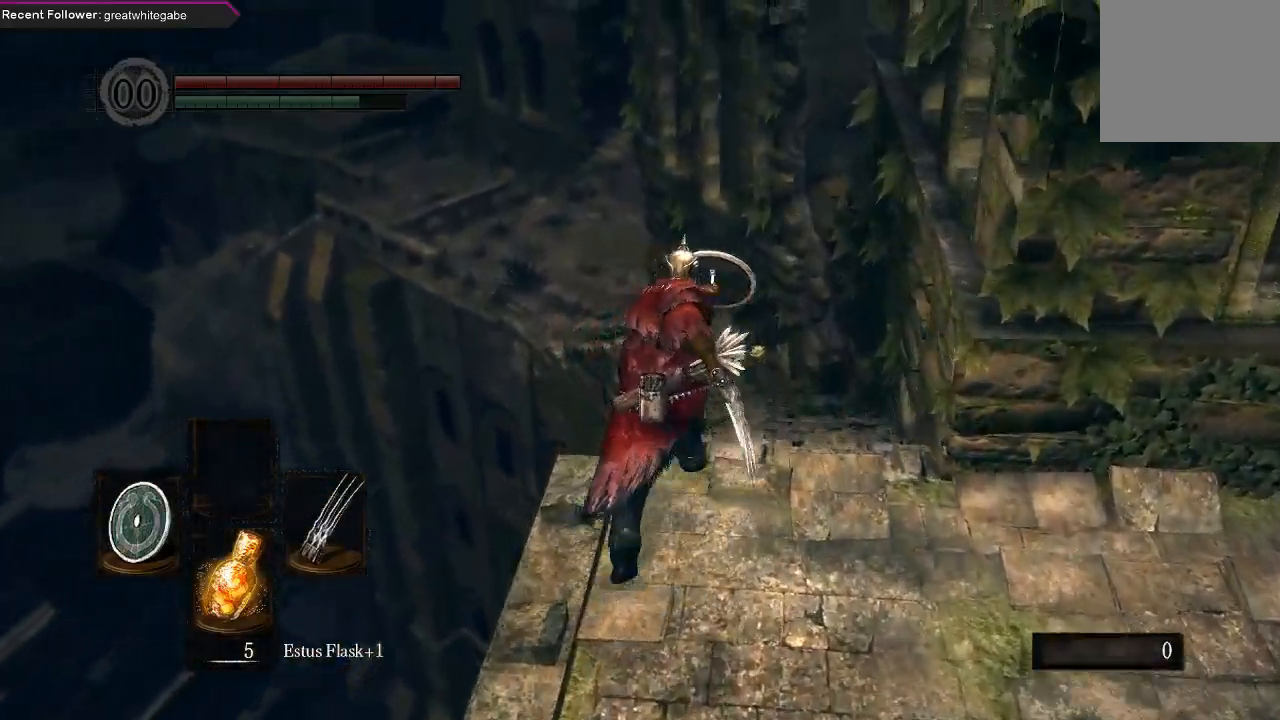
{"buttons": ["B", "L1"], "left_stick": "up", "right_stick": "center", "events": []}
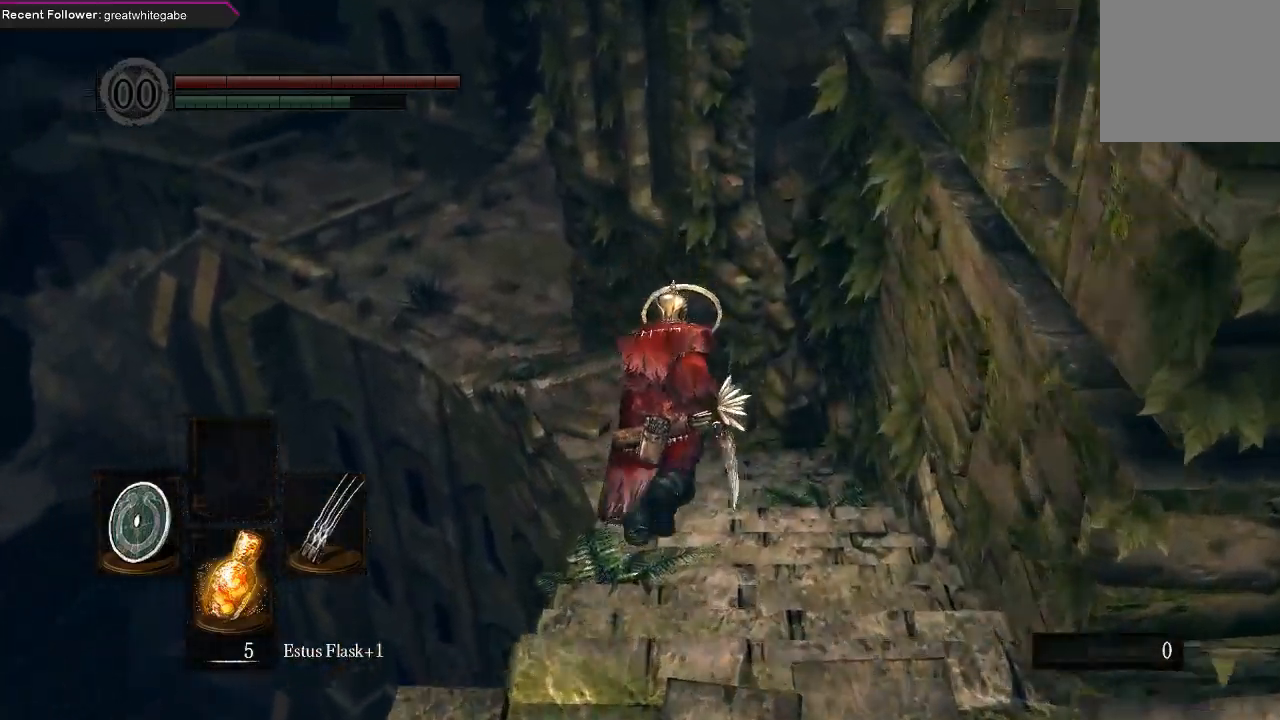
{"buttons": [], "left_stick": "up", "right_stick": "center"}
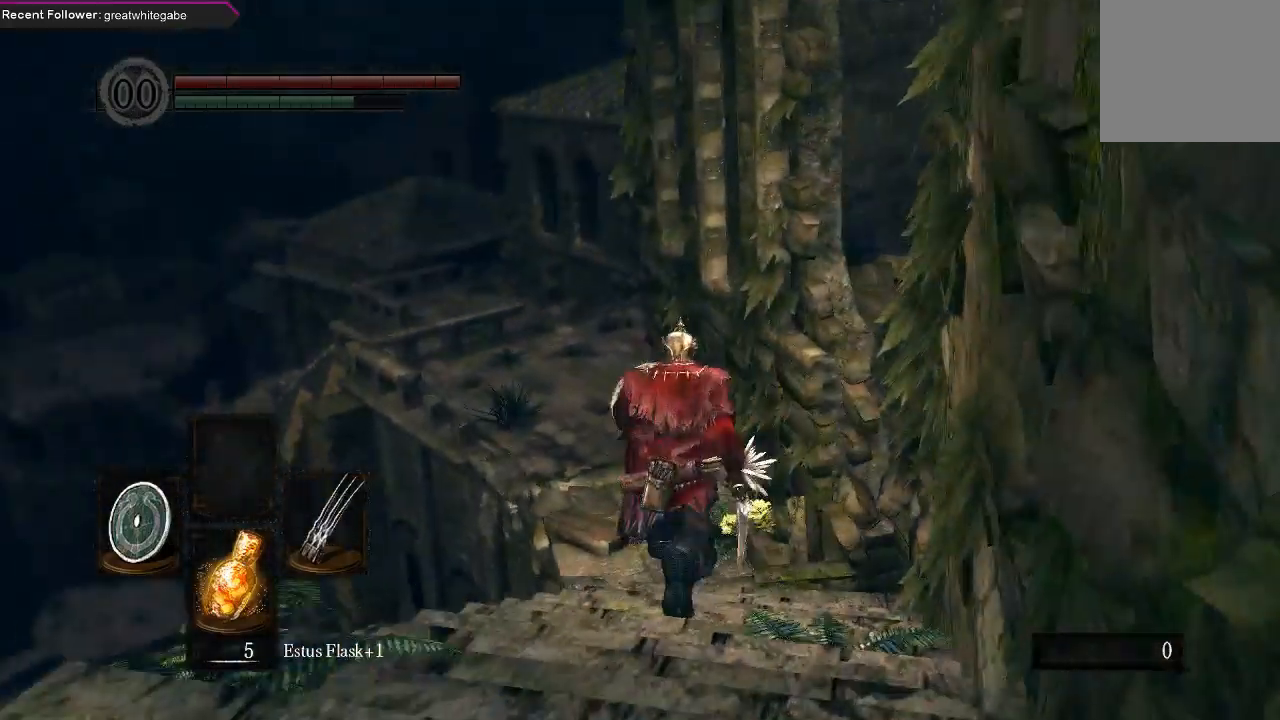
{"buttons": ["B"], "left_stick": "up", "right_stick": "up-left", "events": [[133, "B", "down"], [433, "right_stick", "up-left"]]}
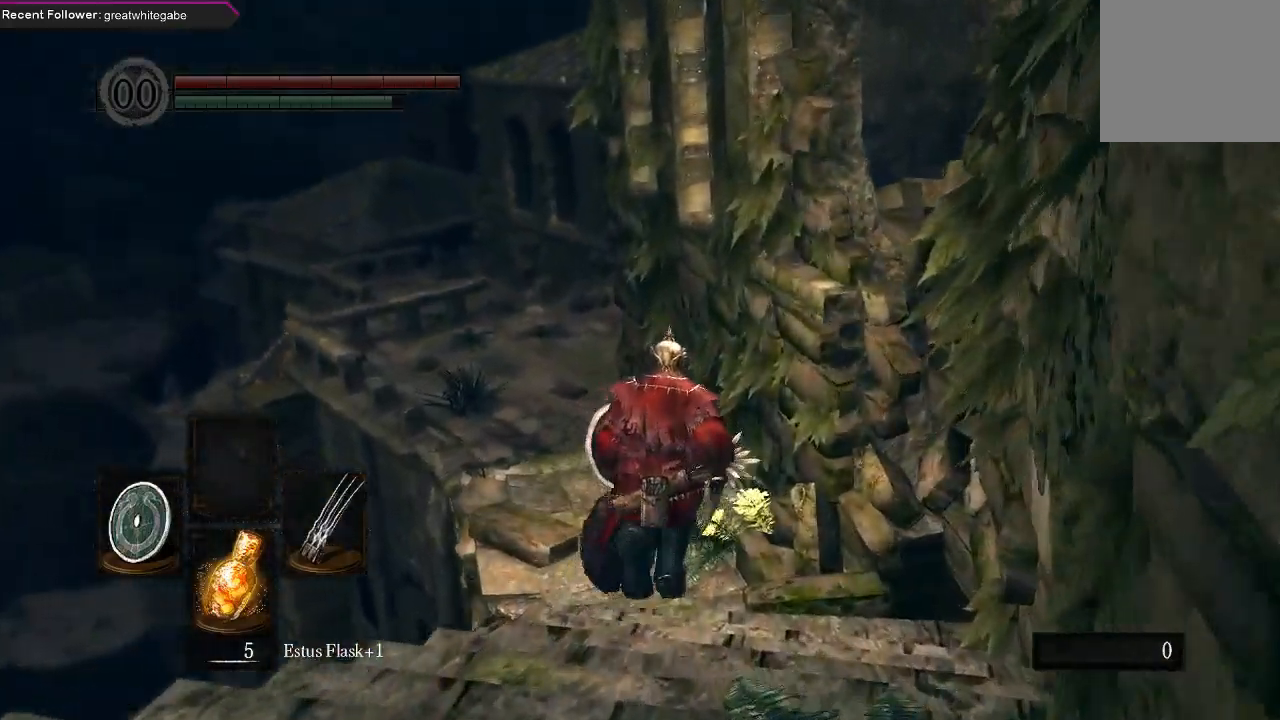
{"buttons": ["B"], "left_stick": "up", "right_stick": "center", "events": [[133, "right_stick", "center"], [267, "right_stick", "left"], [400, "right_stick", "center"]]}
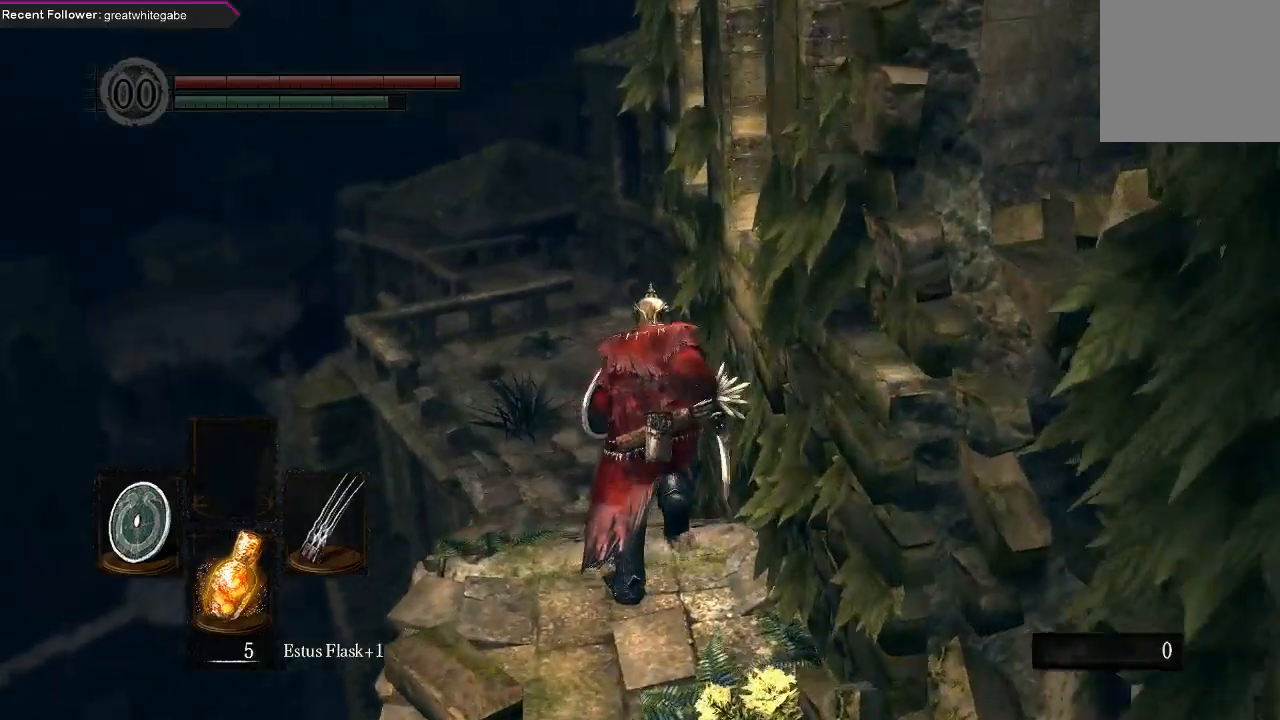
{"buttons": ["B"], "left_stick": "up", "right_stick": "center", "events": []}
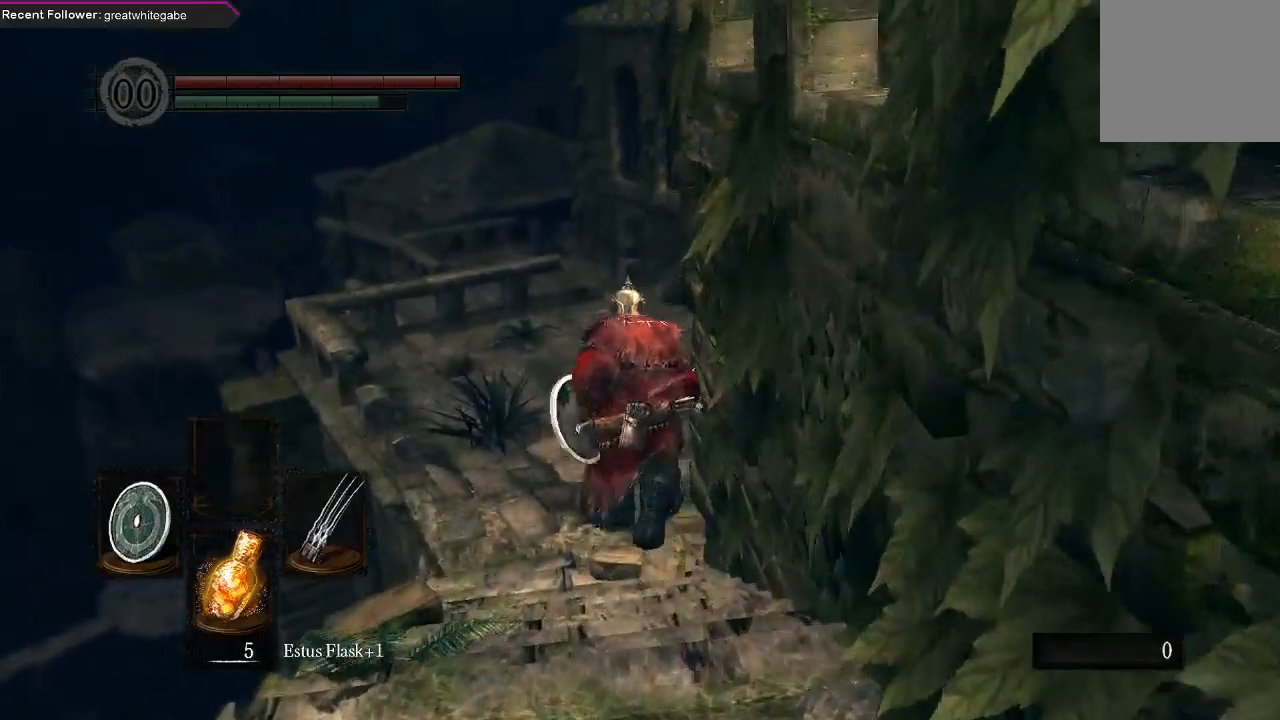
{"buttons": ["B"], "left_stick": "up", "right_stick": "center", "events": [[167, "right_stick", "right"], [300, "right_stick", "center"]]}
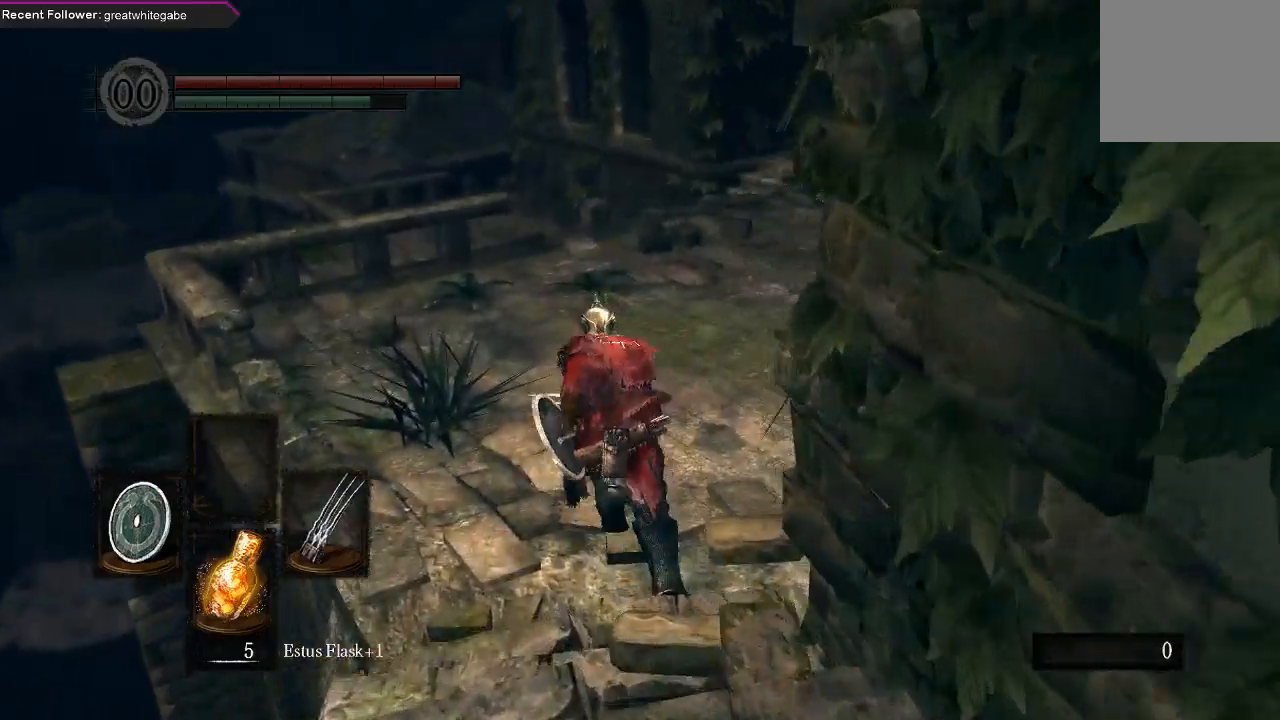
{"buttons": ["B"], "left_stick": "up", "right_stick": "up", "events": [[500, "right_stick", "up"]]}
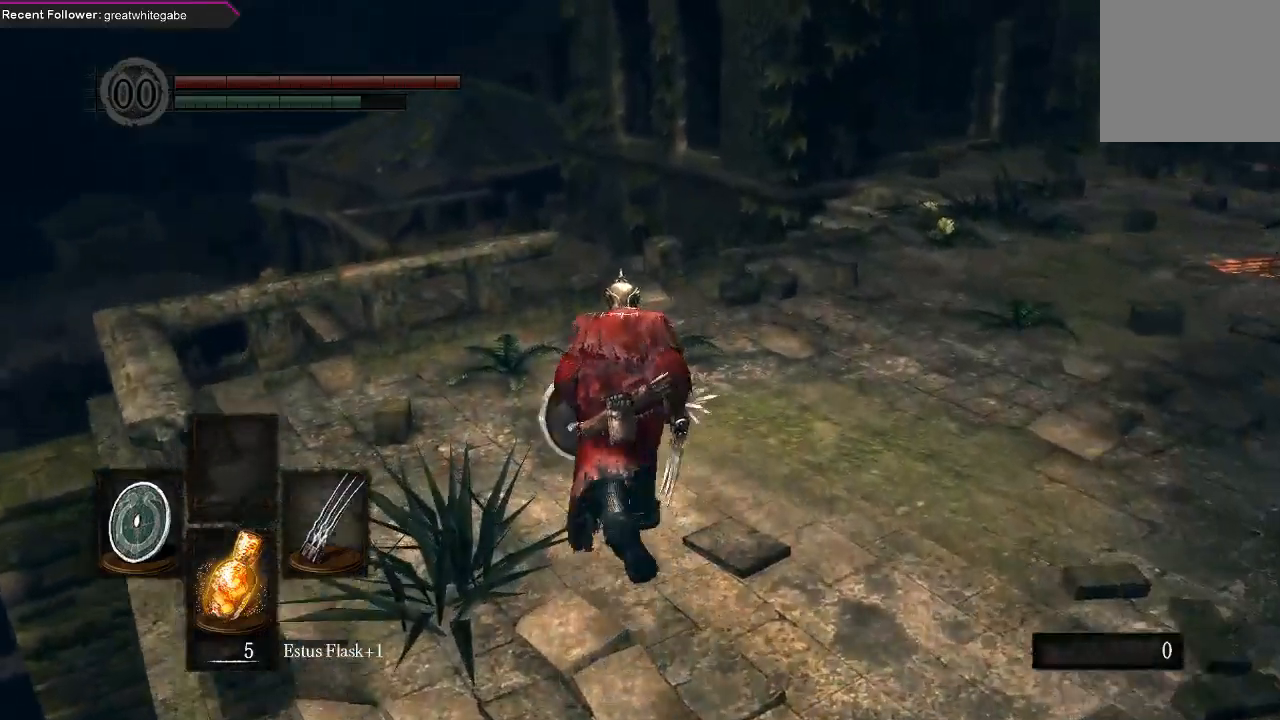
{"buttons": ["B"], "left_stick": "up", "right_stick": "center", "events": [[233, "right_stick", "center"]]}
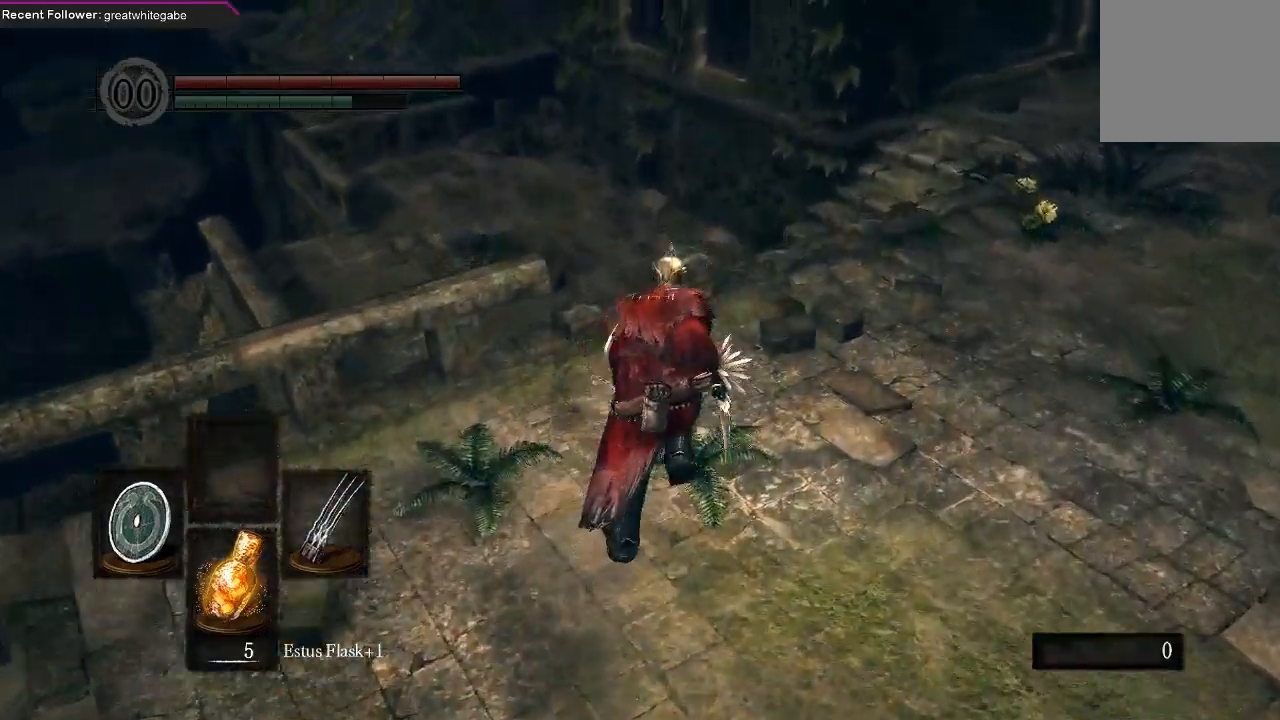
{"buttons": ["B"], "left_stick": "up", "right_stick": "up-left", "events": [[267, "right_stick", "up-left"]]}
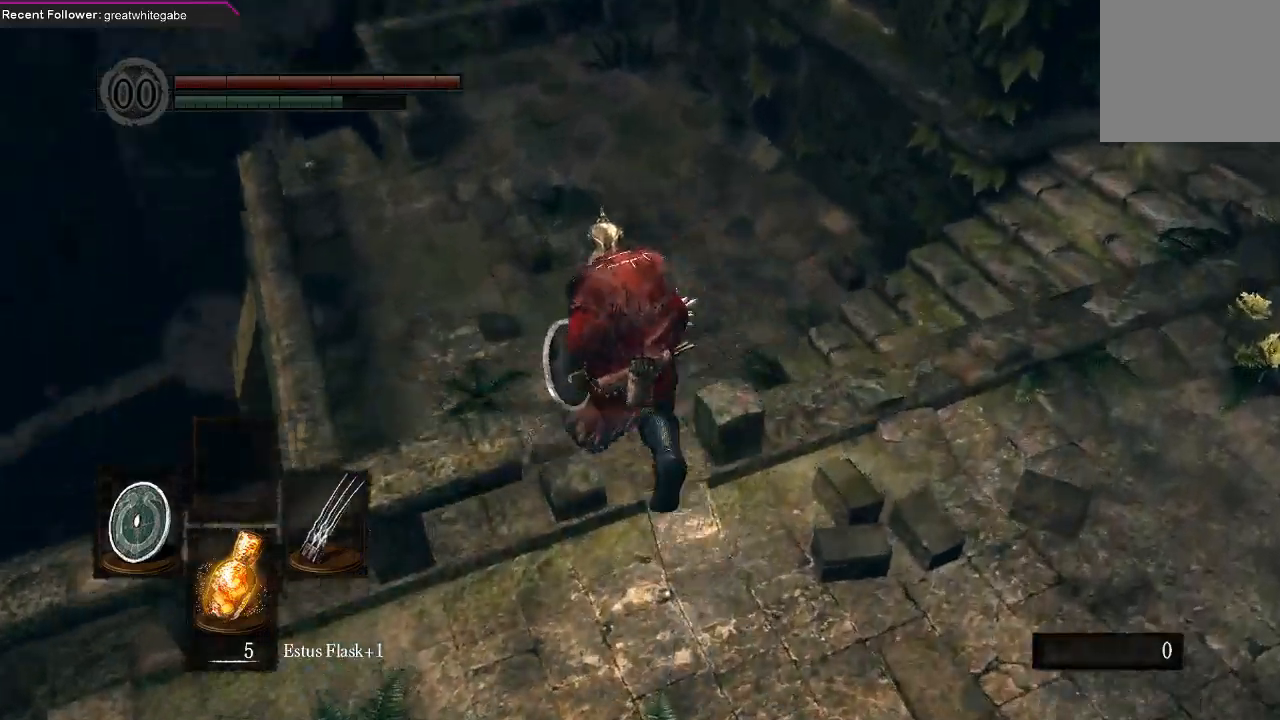
{"buttons": [], "left_stick": "up", "right_stick": "down-left", "events": [[133, "B", "up"], [200, "right_stick", "center"], [367, "right_stick", "down-left"]]}
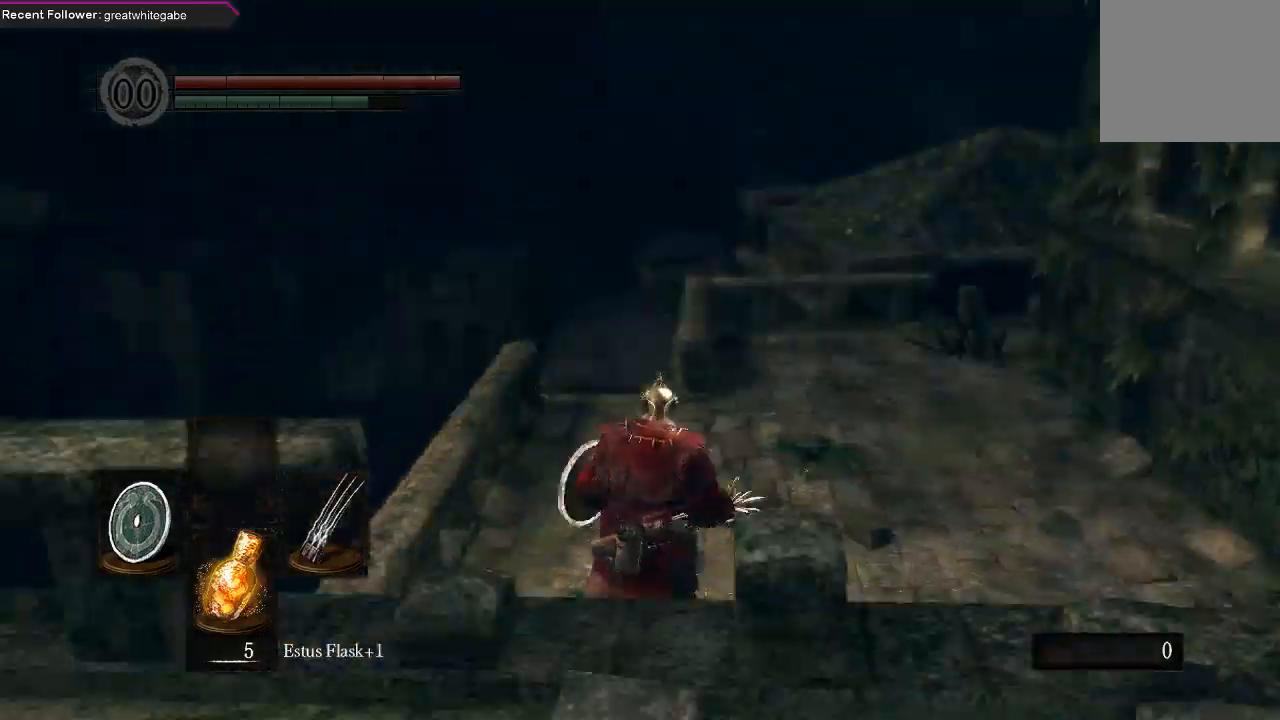
{"buttons": ["B"], "left_stick": "up", "right_stick": "center", "events": [[33, "right_stick", "center"], [400, "B", "down"]]}
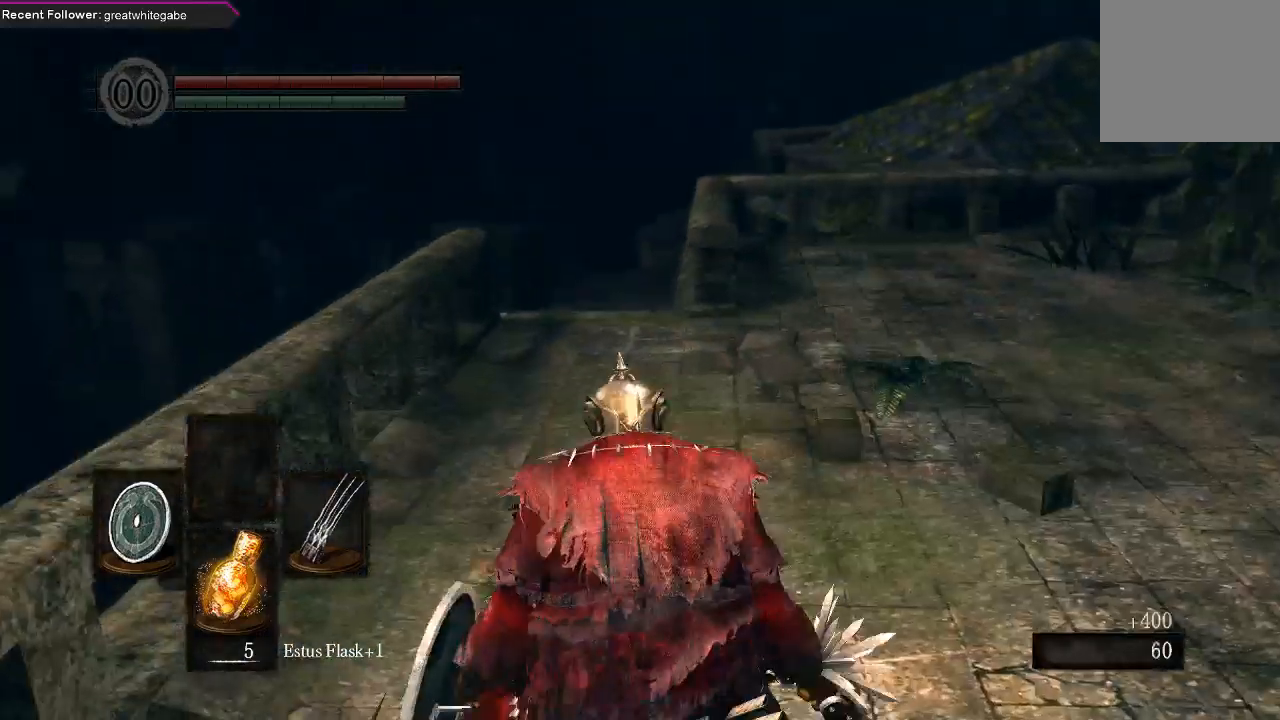
{"buttons": ["B"], "left_stick": "up", "right_stick": "center", "events": [[167, "right_stick", "up"], [367, "right_stick", "center"]]}
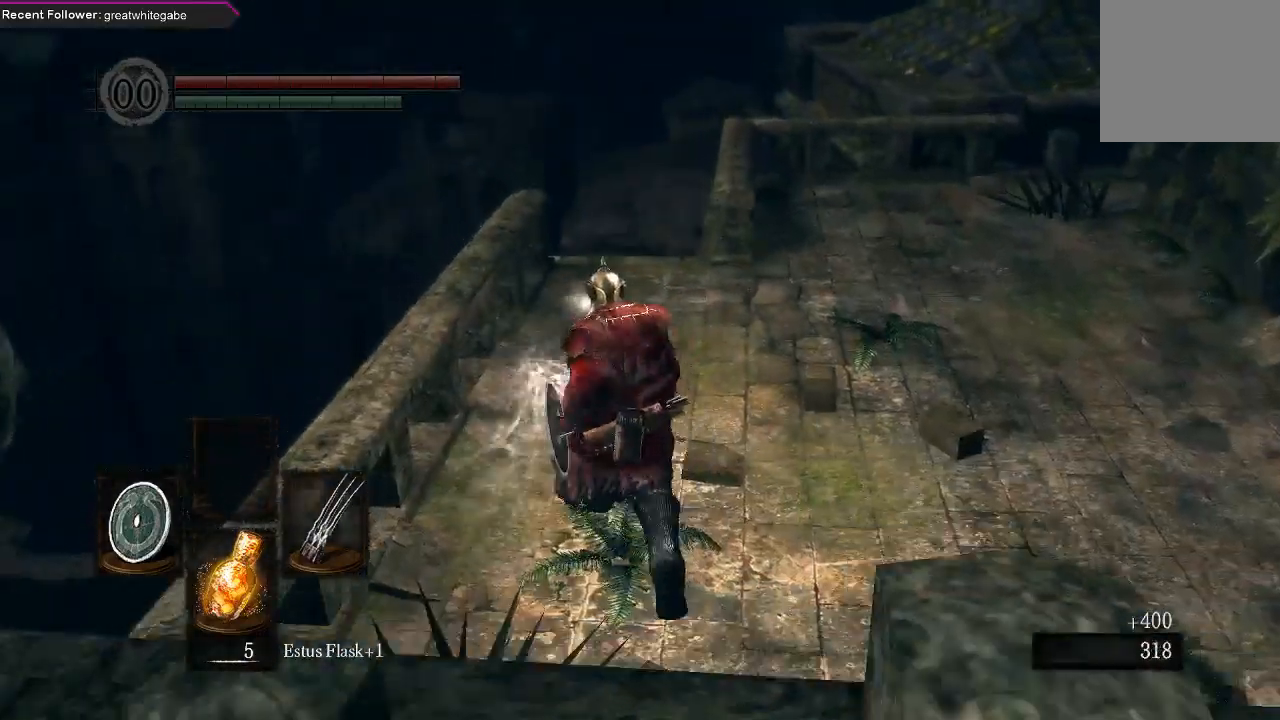
{"buttons": ["B"], "left_stick": "up", "right_stick": "center", "events": [[167, "right_stick", "up"], [367, "right_stick", "center"]]}
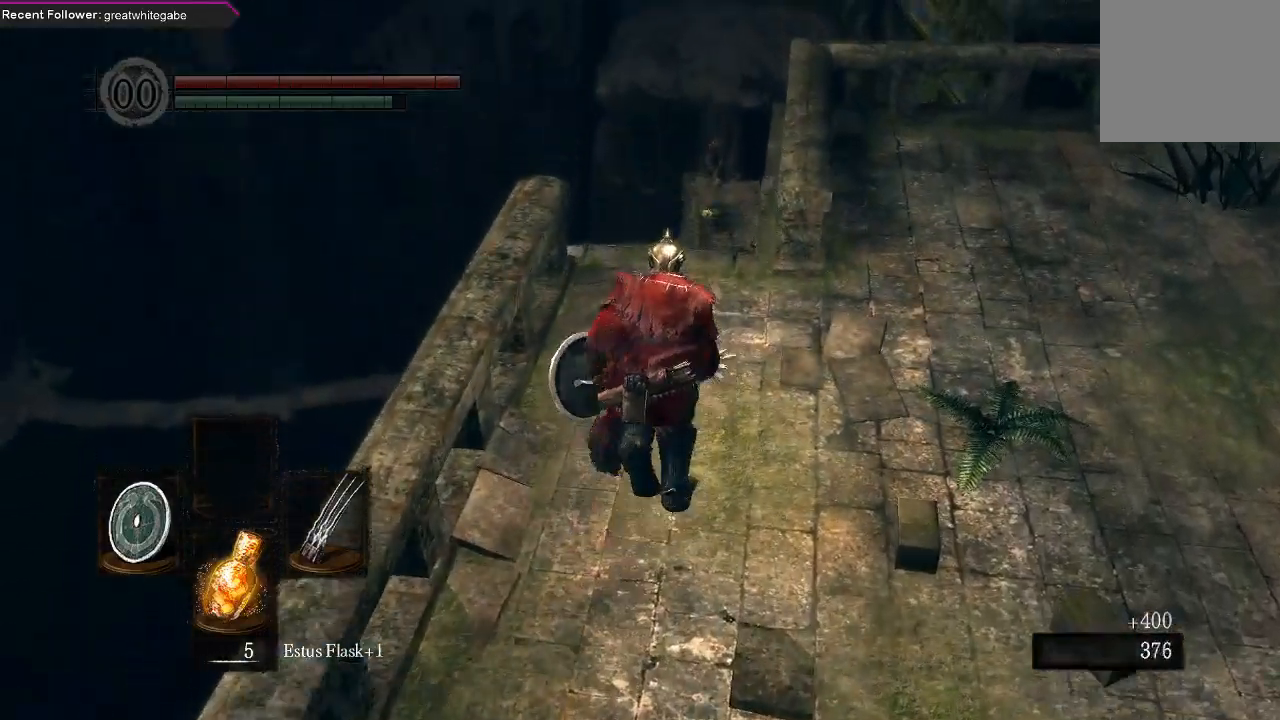
{"buttons": ["B"], "left_stick": "up", "right_stick": "center", "events": [[133, "right_stick", "up"], [367, "right_stick", "center"]]}
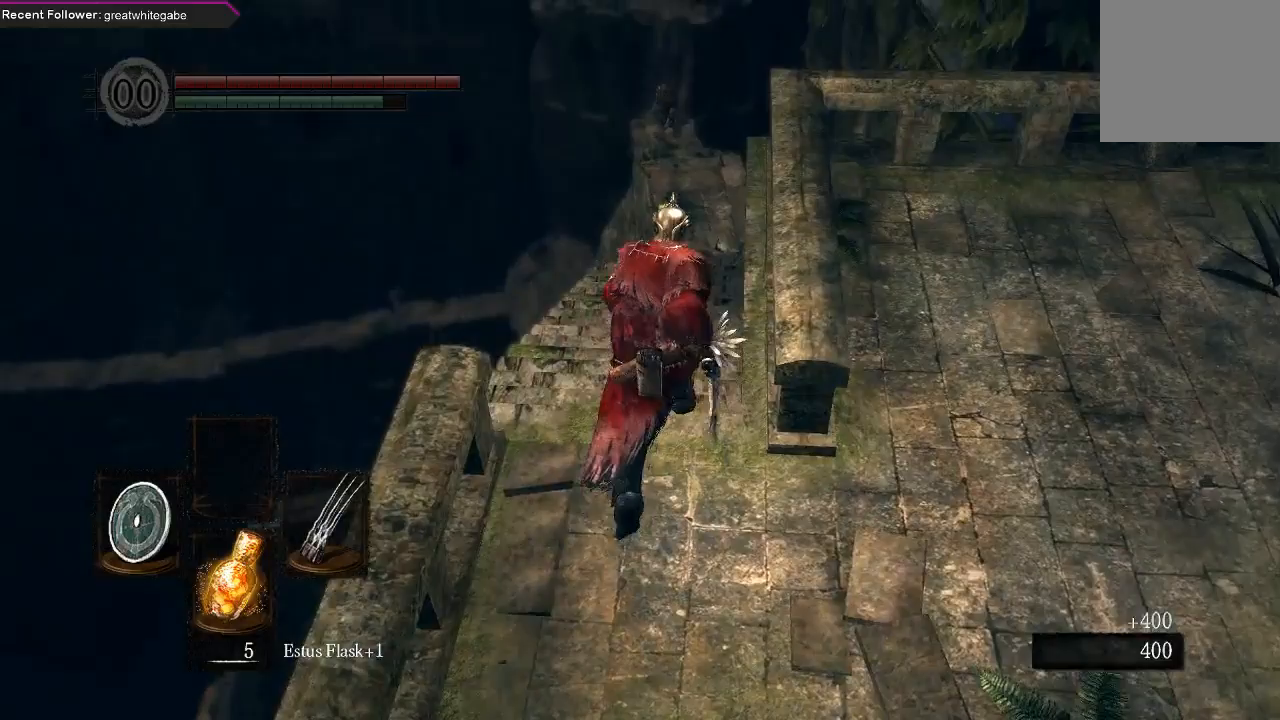
{"buttons": ["B"], "left_stick": "up", "right_stick": "center", "events": []}
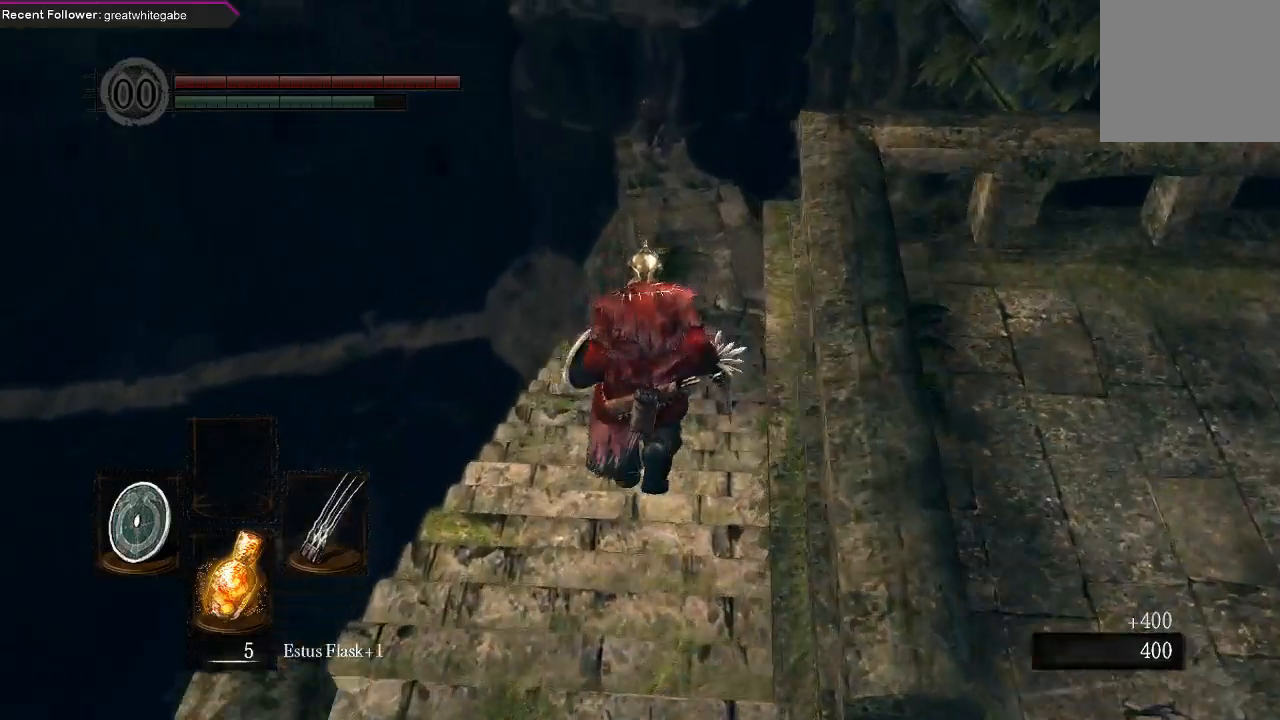
{"buttons": ["B"], "left_stick": "up", "right_stick": "center", "events": []}
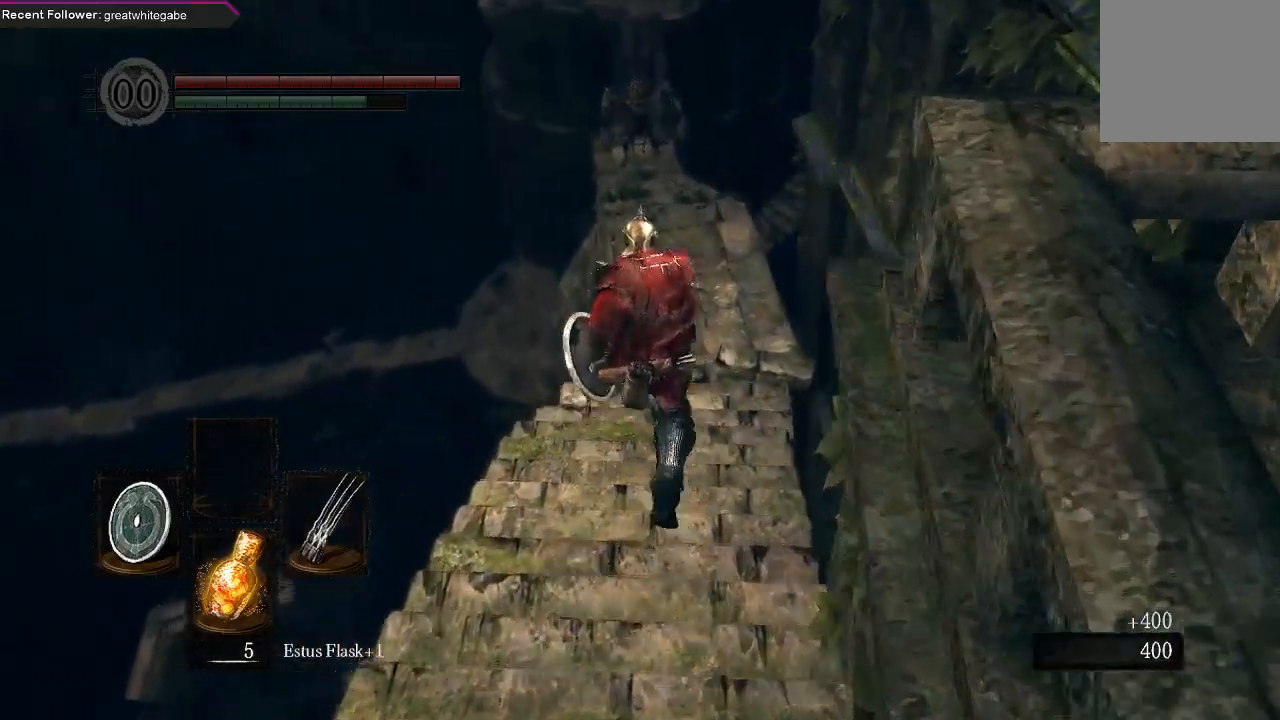
{"buttons": ["B", "L1"], "left_stick": "up", "right_stick": "center", "events": [[200, "L1", "down"]]}
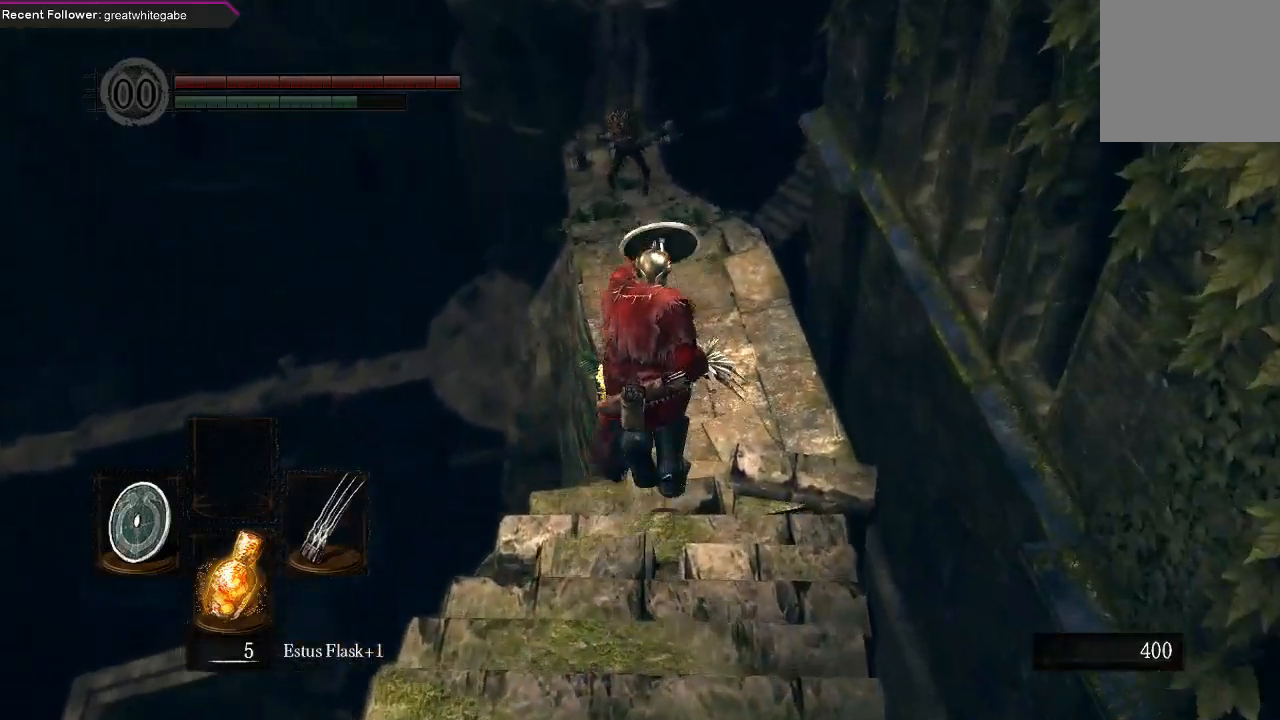
{"buttons": ["B", "L1"], "left_stick": "up", "right_stick": "center", "events": []}
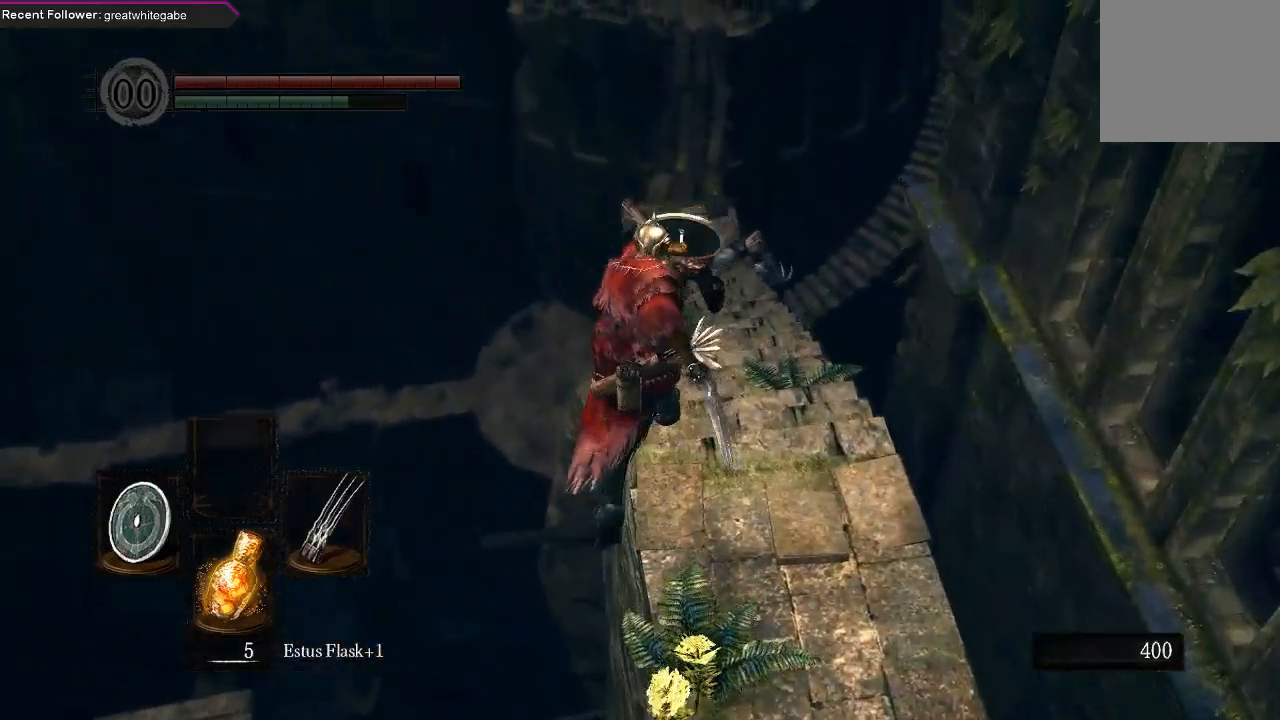
{"buttons": ["B", "L1"], "left_stick": "up", "right_stick": "left", "events": [[233, "left_stick", "up-right"], [500, "left_stick", "up"], [500, "right_stick", "left"]]}
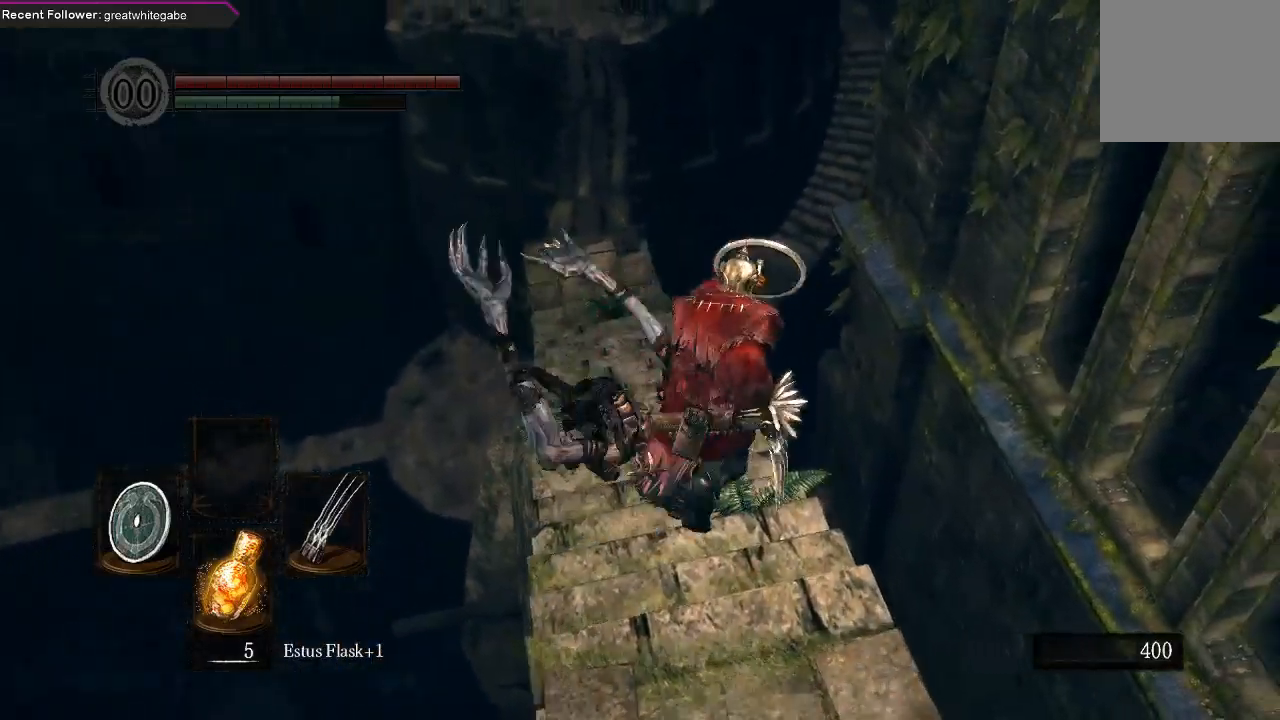
{"buttons": ["B", "L1"], "left_stick": "up", "right_stick": "center", "events": [[233, "right_stick", "center"]]}
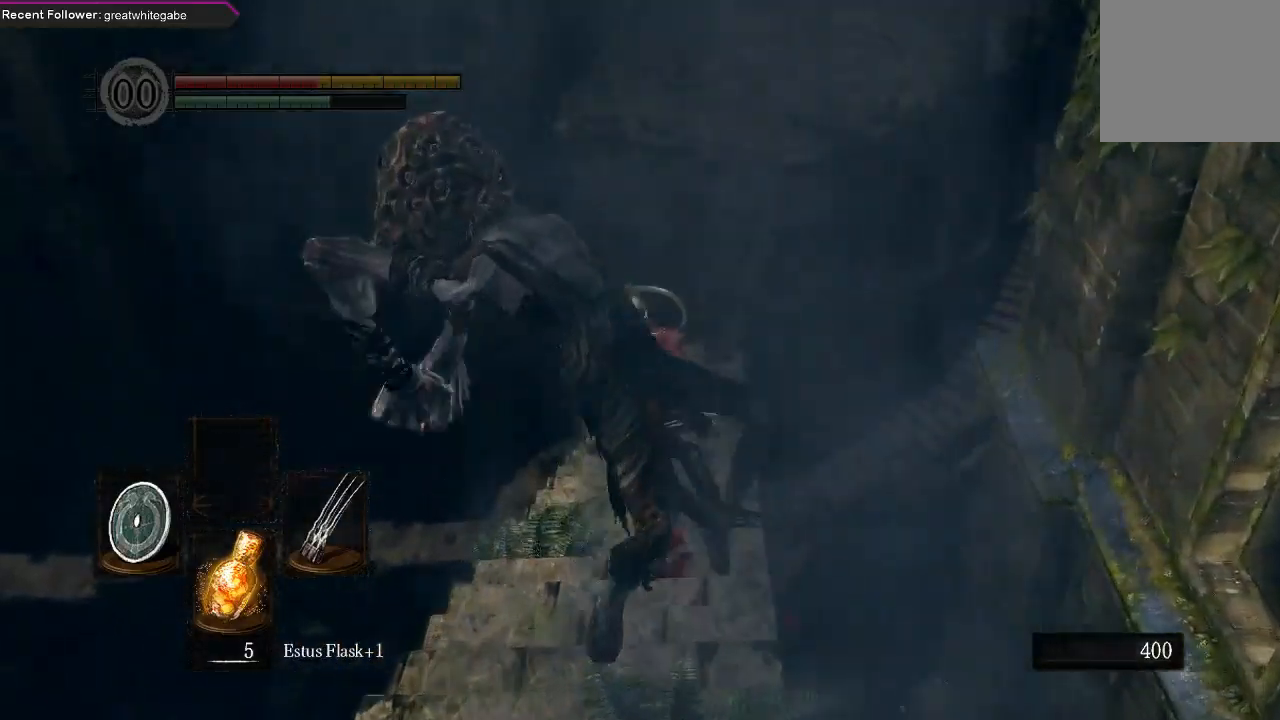
{"buttons": [], "left_stick": "up", "right_stick": "up", "events": [[267, "L1", "up"], [400, "right_stick", "up"], [467, "B", "up"]]}
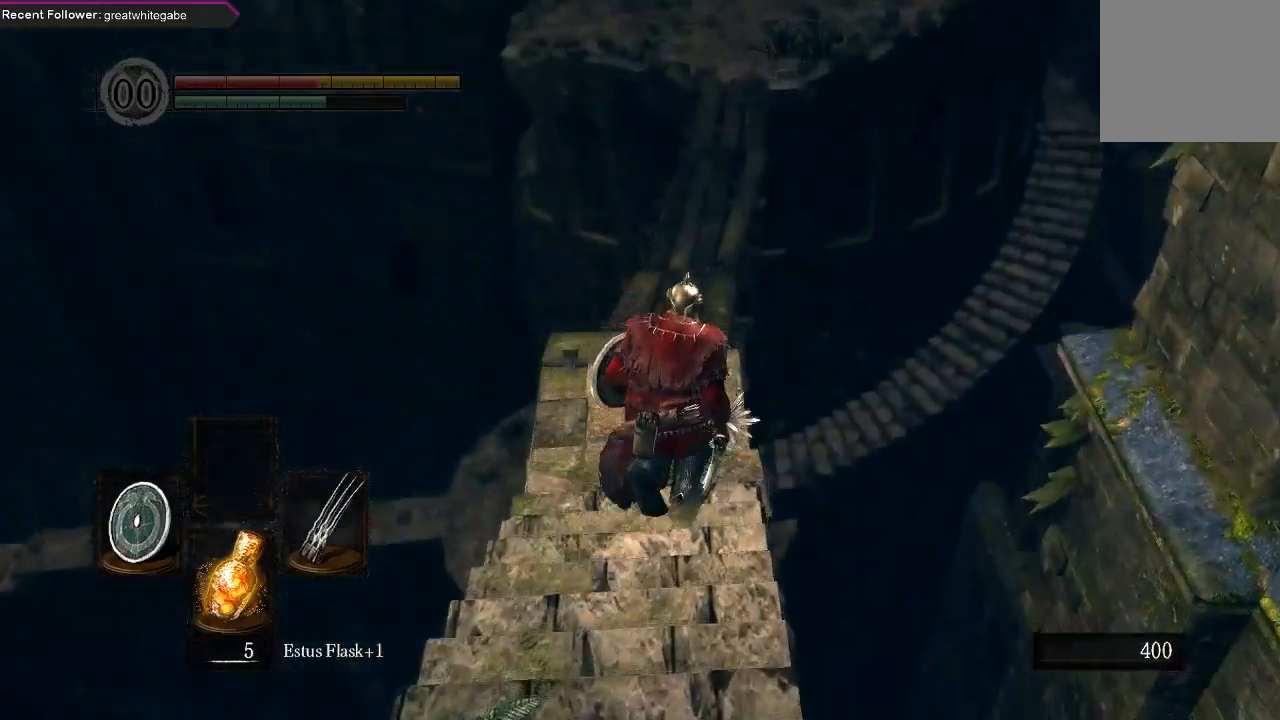
{"buttons": ["B"], "left_stick": "up", "right_stick": "center", "events": [[67, "right_stick", "center"], [233, "B", "down"], [400, "right_stick", "down"], [500, "right_stick", "center"]]}
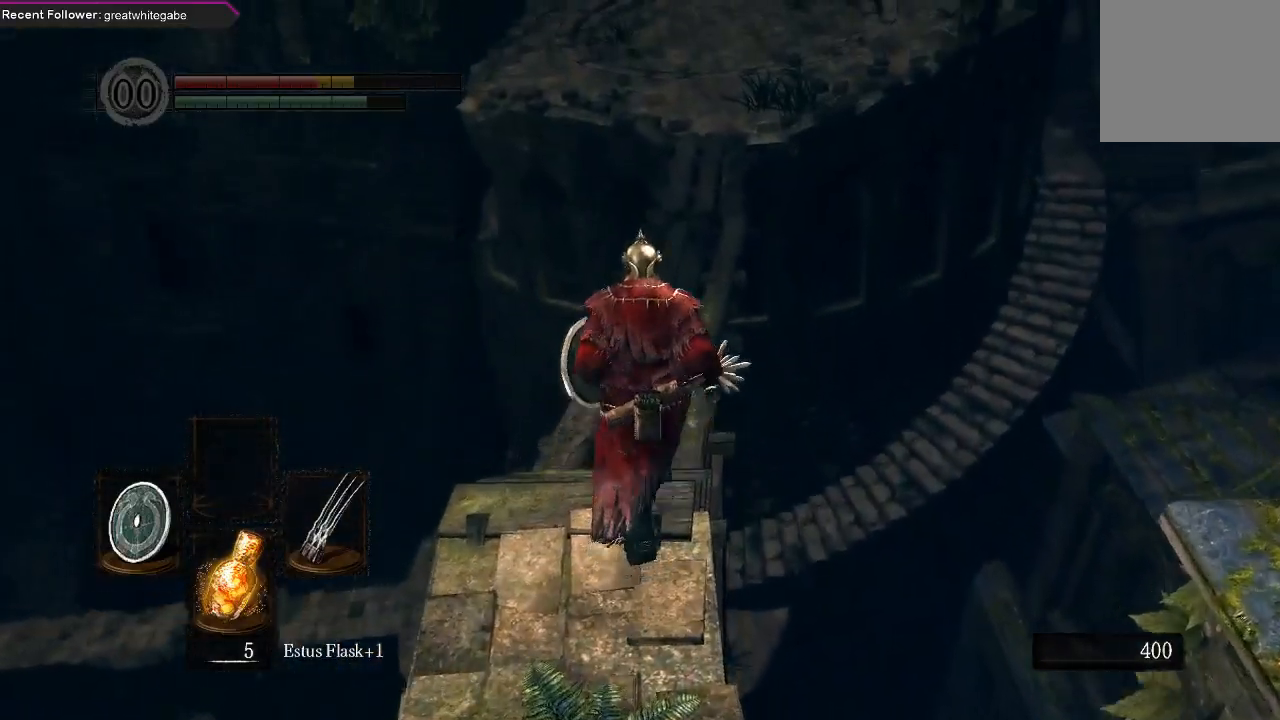
{"buttons": ["B"], "left_stick": "up", "right_stick": "down", "events": [[367, "right_stick", "down"]]}
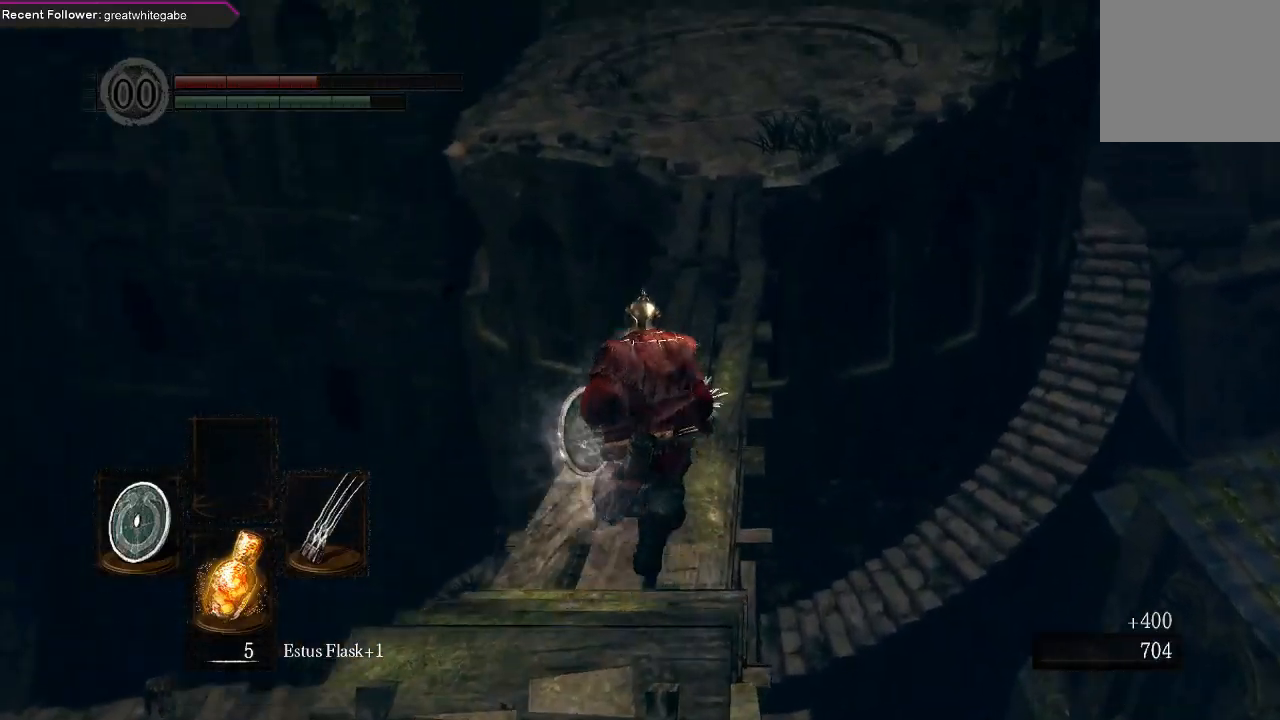
{"buttons": ["B"], "left_stick": "up", "right_stick": "center", "events": [[100, "right_stick", "center"], [300, "right_stick", "down"], [500, "right_stick", "center"]]}